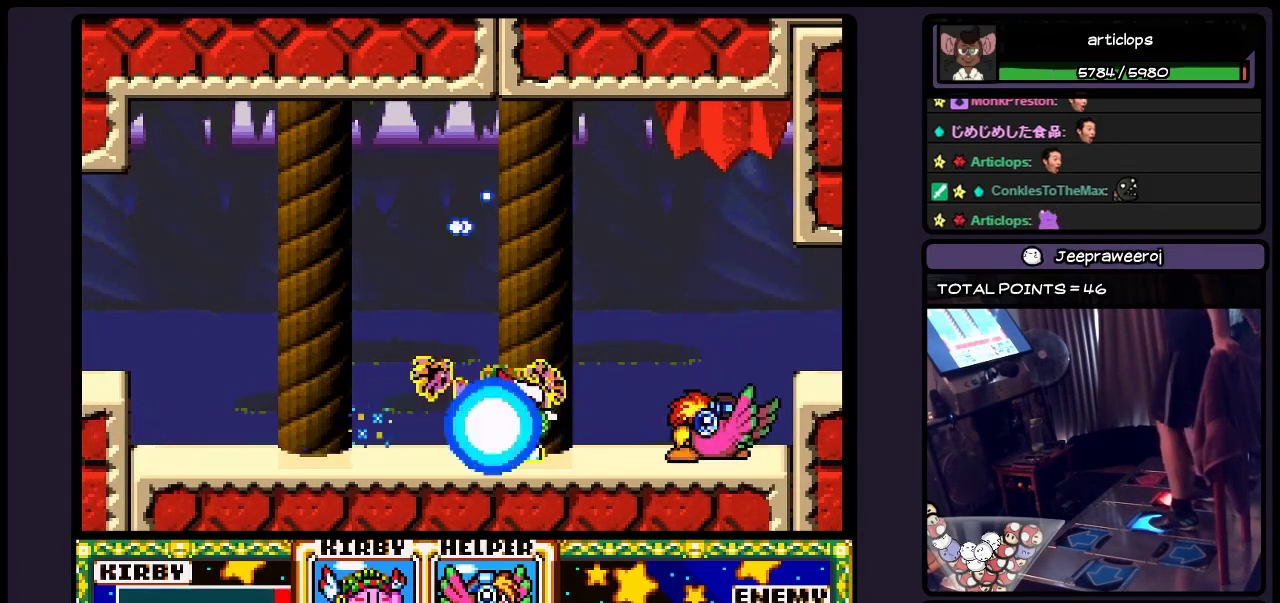
Gameplay with a controller (Nintendo layout); each line is a JSON object with the inputs held at the frame after it. "events" lists button and stick changes between this image and that frame as [ms after this image, input, new state], when the widget could be followed in between. Not read: L3 R3.
{"buttons": ["DPAD_RIGHT"], "events": [[283, "Y", "up"]]}
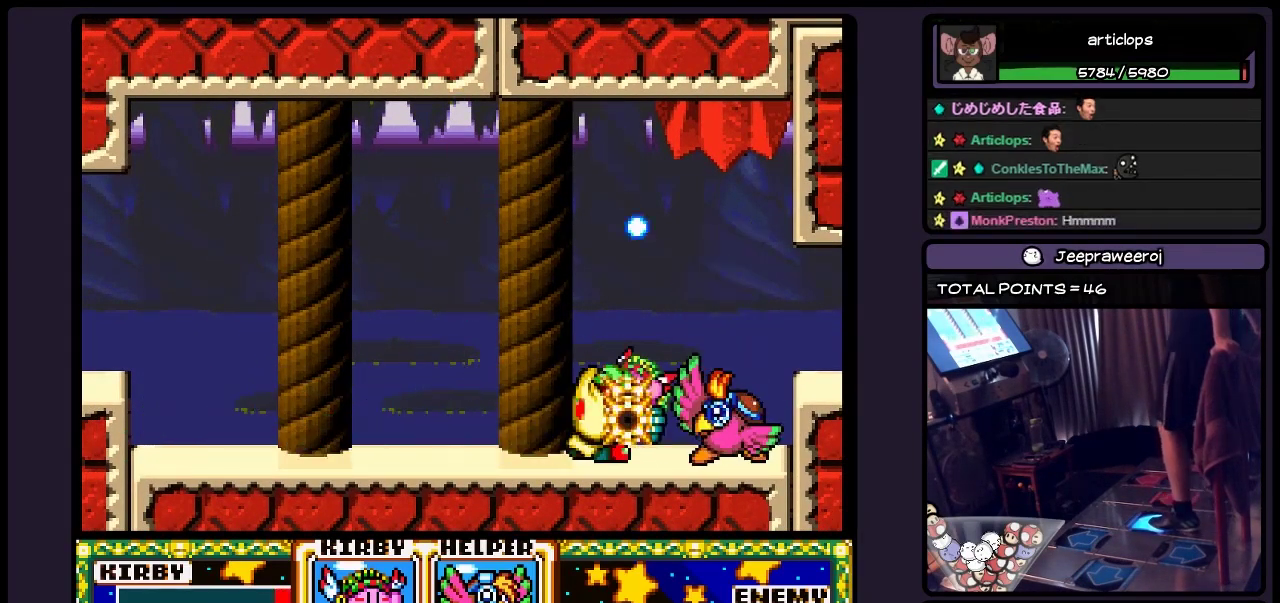
{"buttons": ["B", "DPAD_RIGHT"], "events": [[150, "B", "down"], [400, "B", "up"], [483, "B", "down"]]}
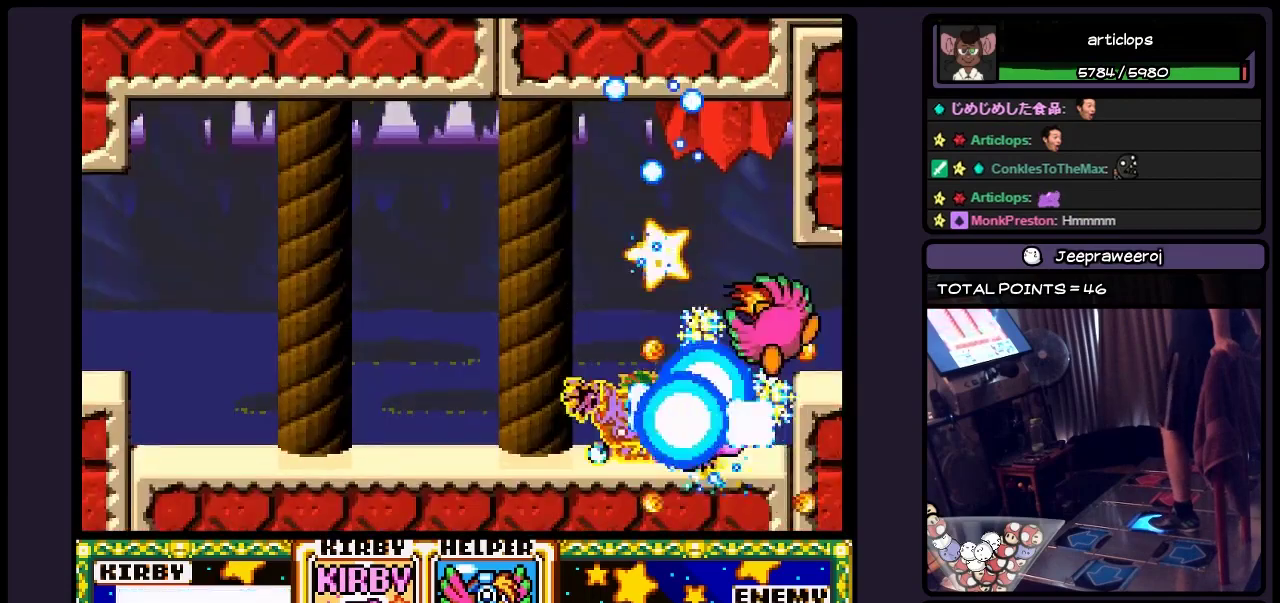
{"buttons": ["DPAD_RIGHT"], "events": [[117, "B", "up"], [283, "B", "down"], [367, "B", "up"]]}
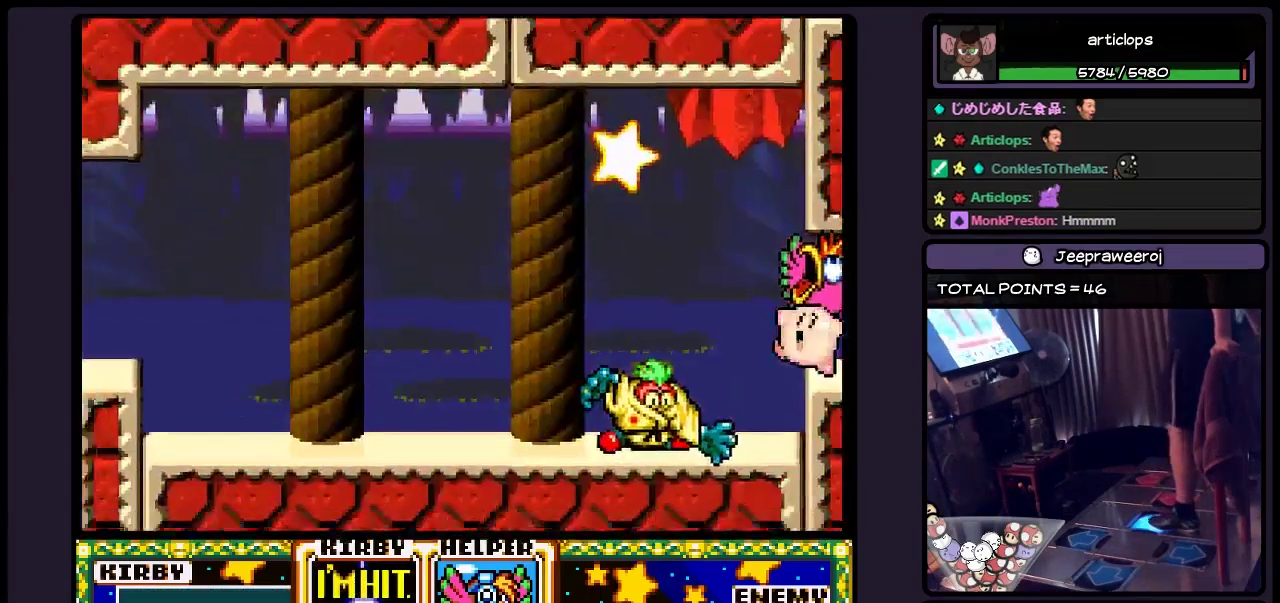
{"buttons": ["B"], "events": [[67, "DPAD_RIGHT", "up"], [283, "B", "down"]]}
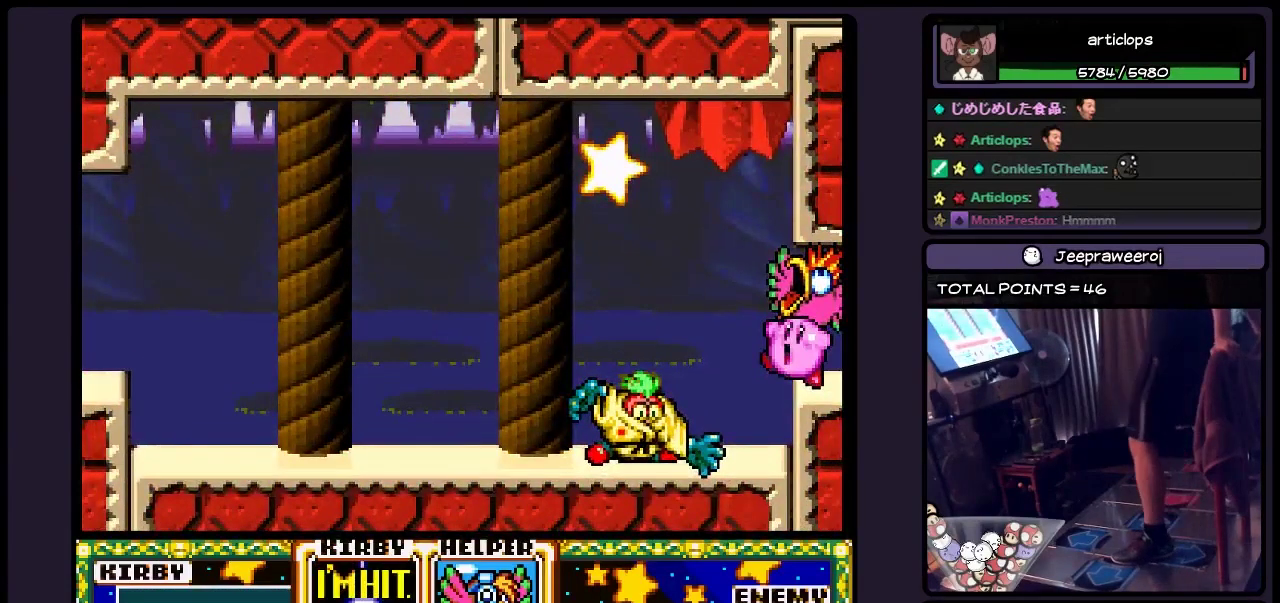
{"buttons": [], "events": [[33, "B", "up"], [200, "DPAD_LEFT", "down"], [450, "DPAD_LEFT", "up"]]}
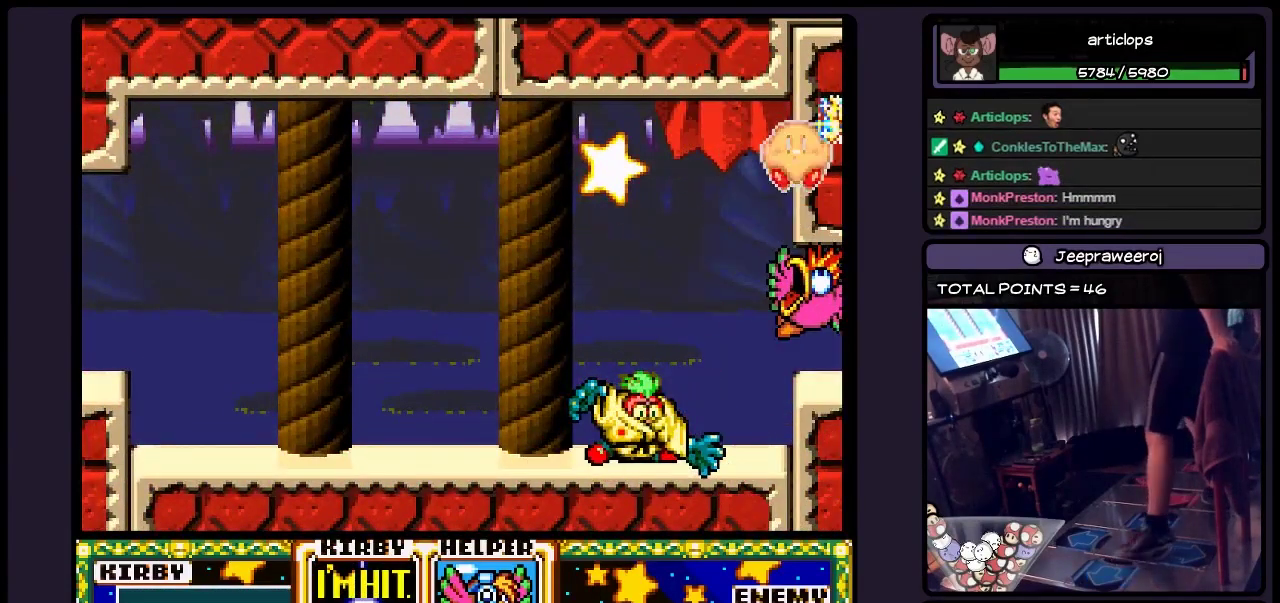
{"buttons": [], "events": []}
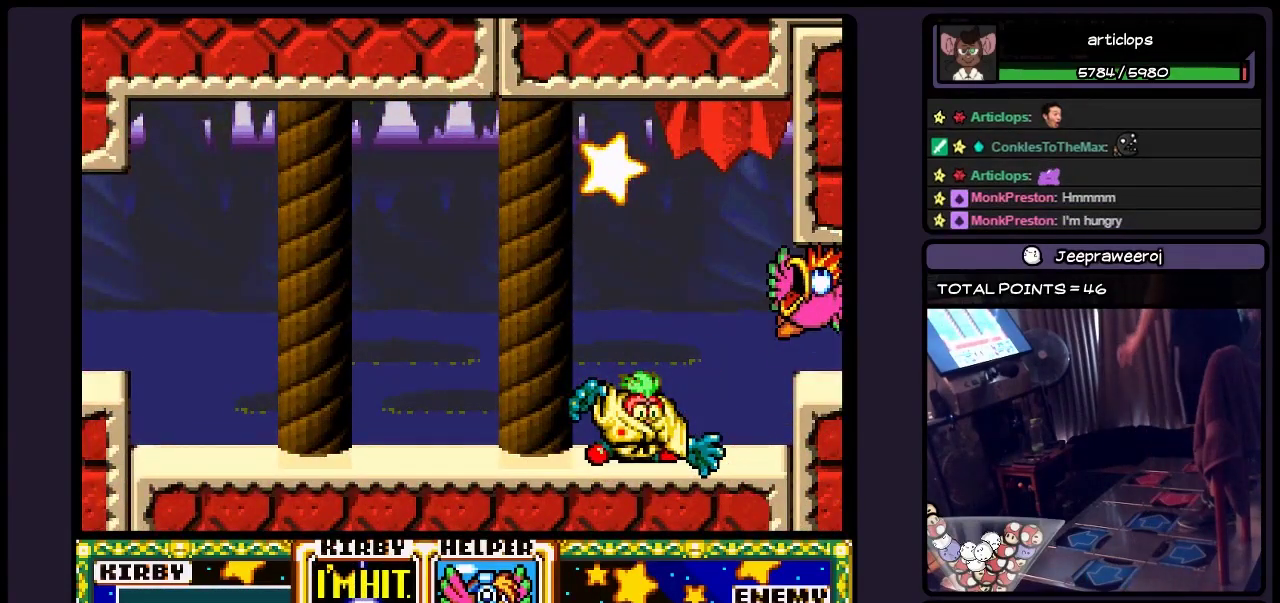
{"buttons": [], "events": []}
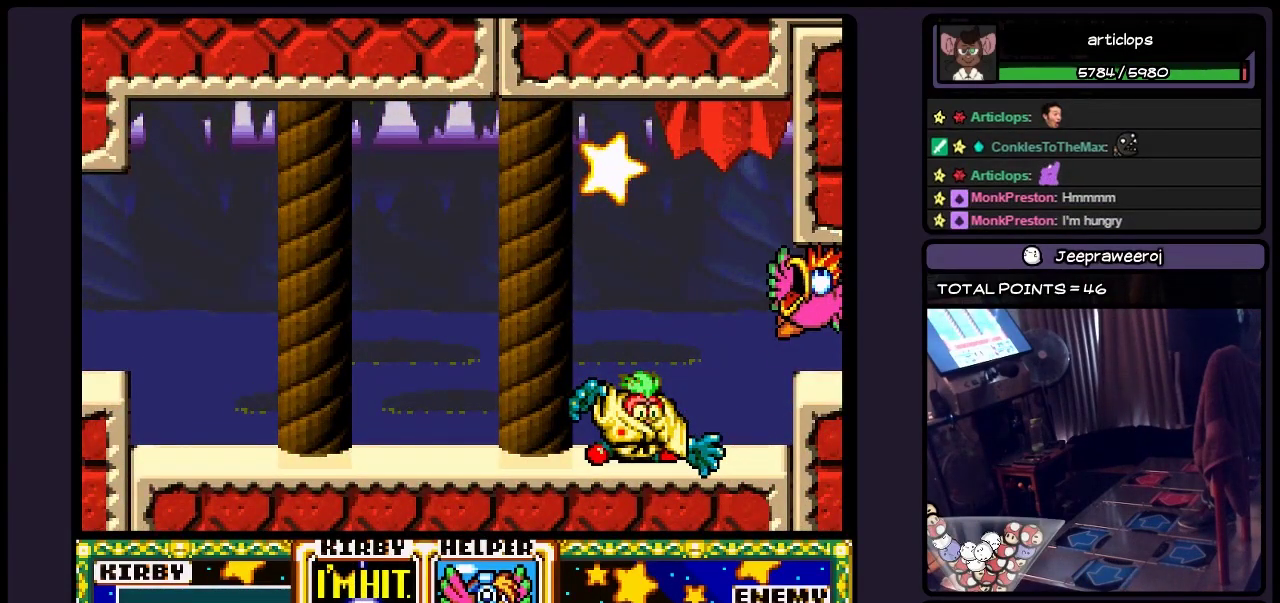
{"buttons": [], "events": []}
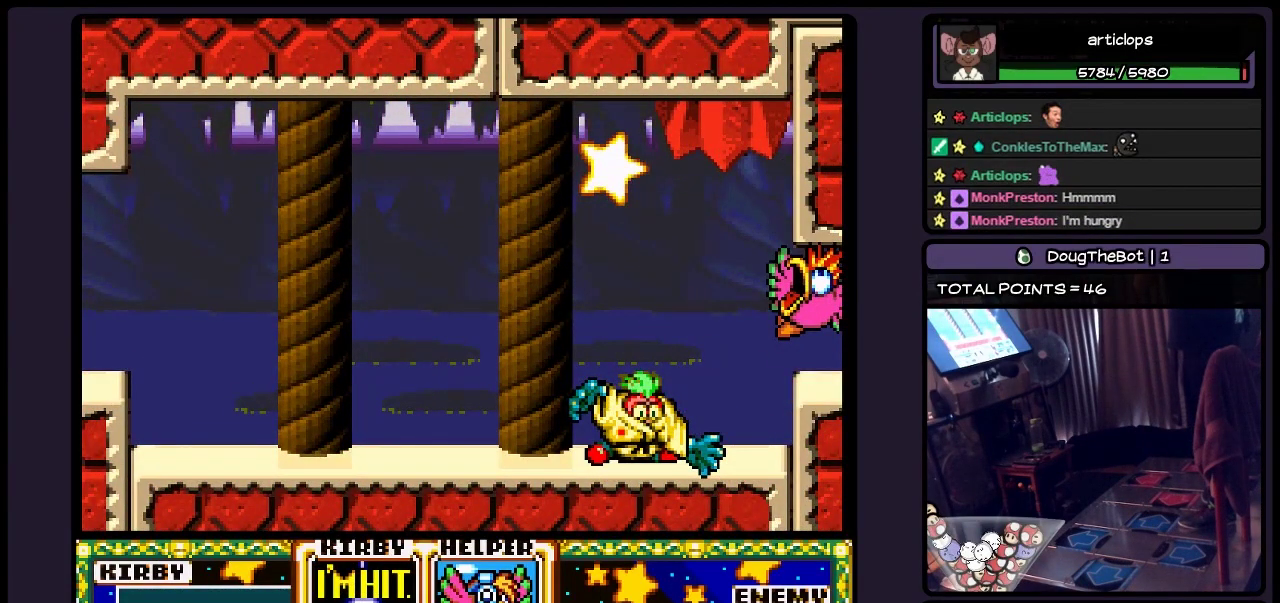
{"buttons": [], "events": []}
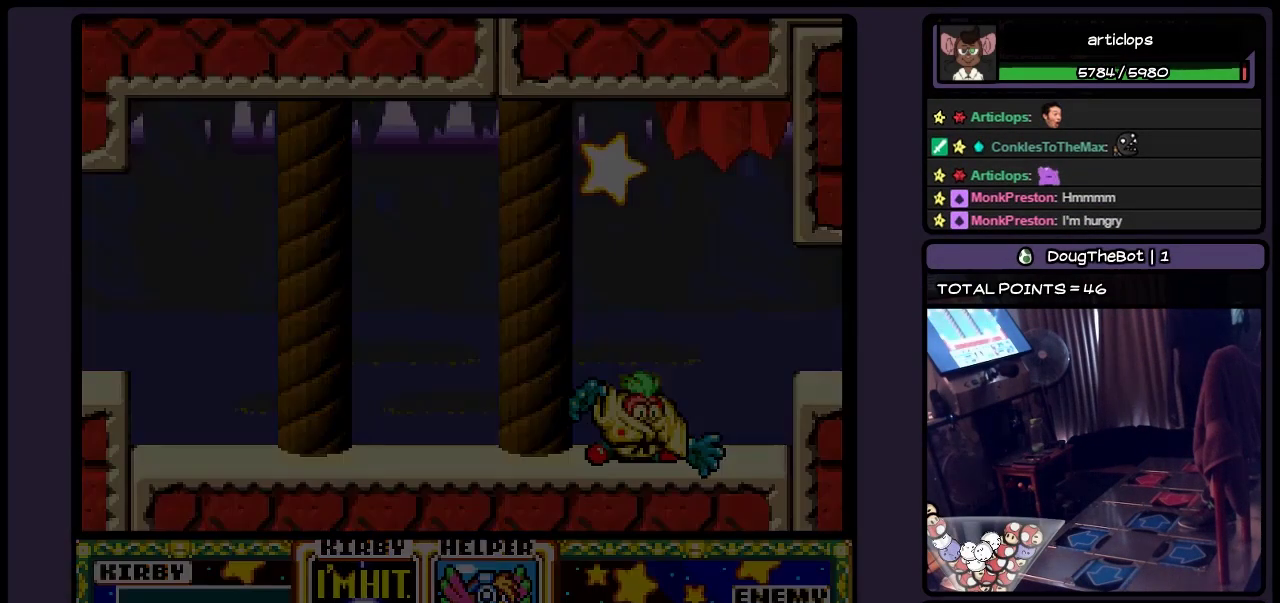
{"buttons": [], "events": []}
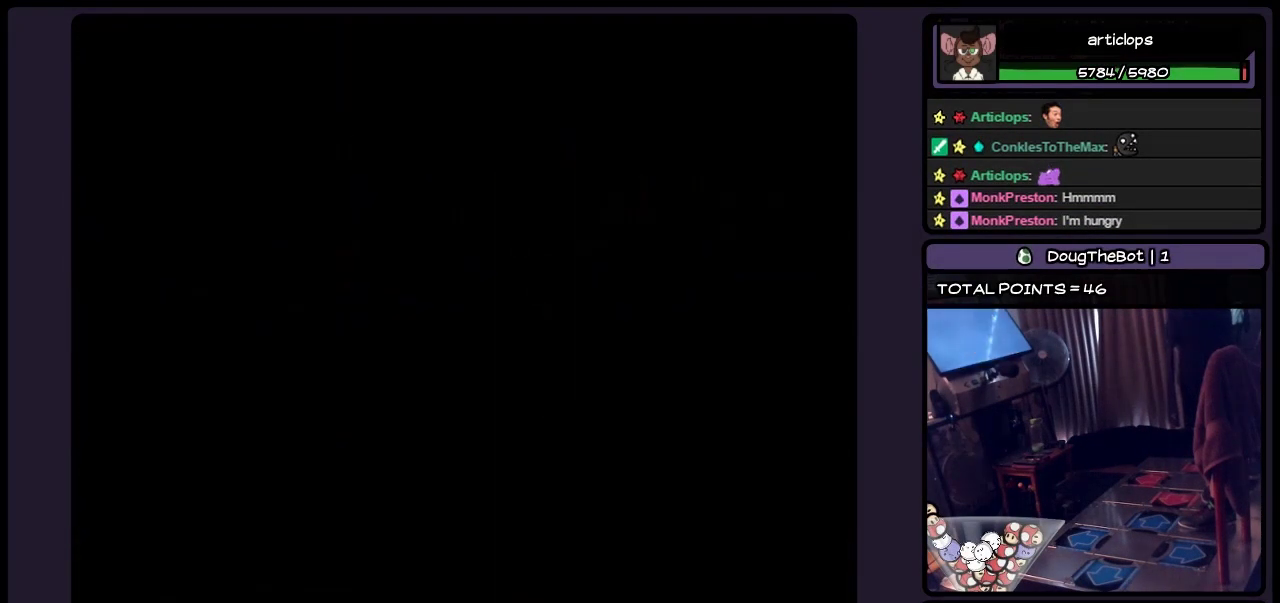
{"buttons": [], "events": []}
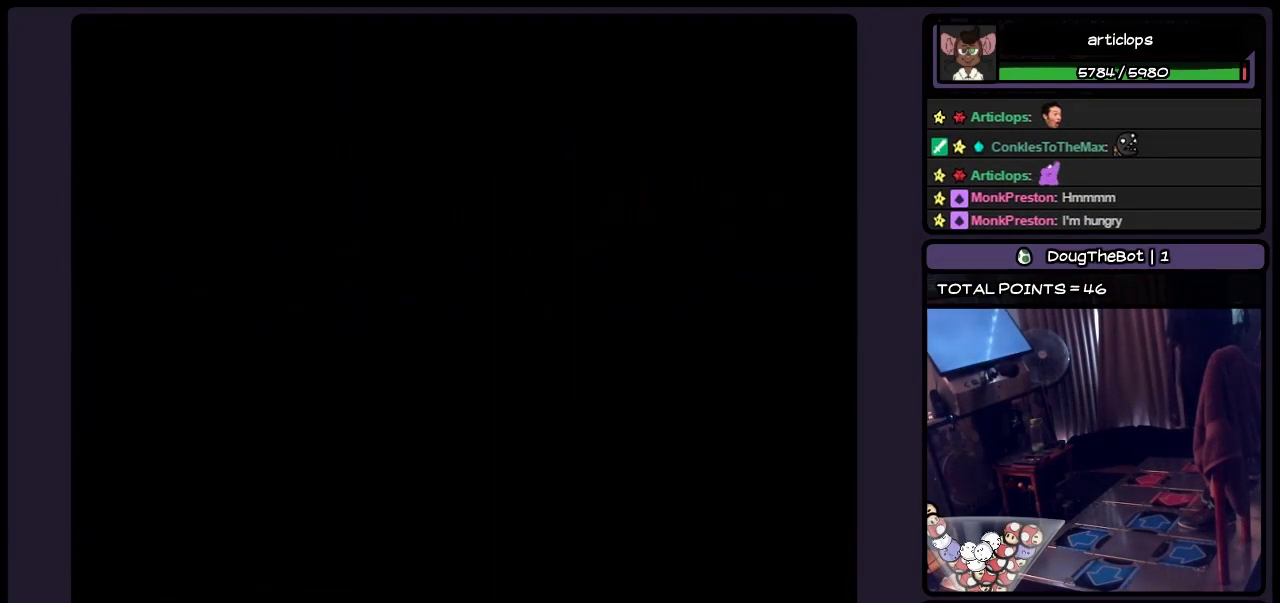
{"buttons": [], "events": []}
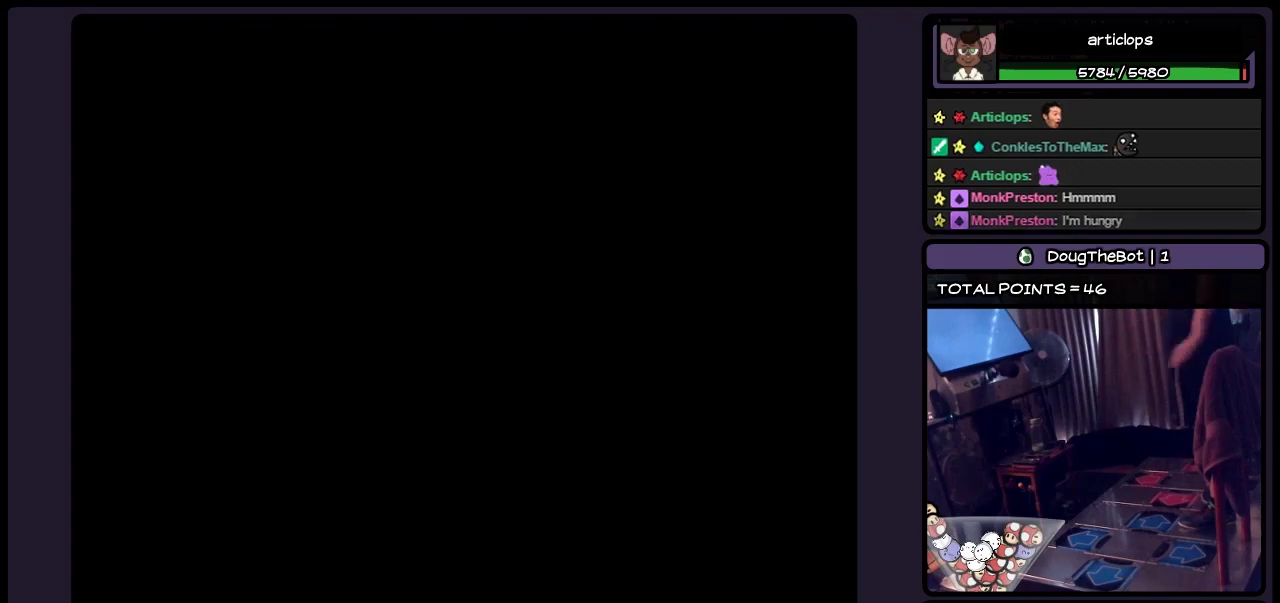
{"buttons": [], "events": []}
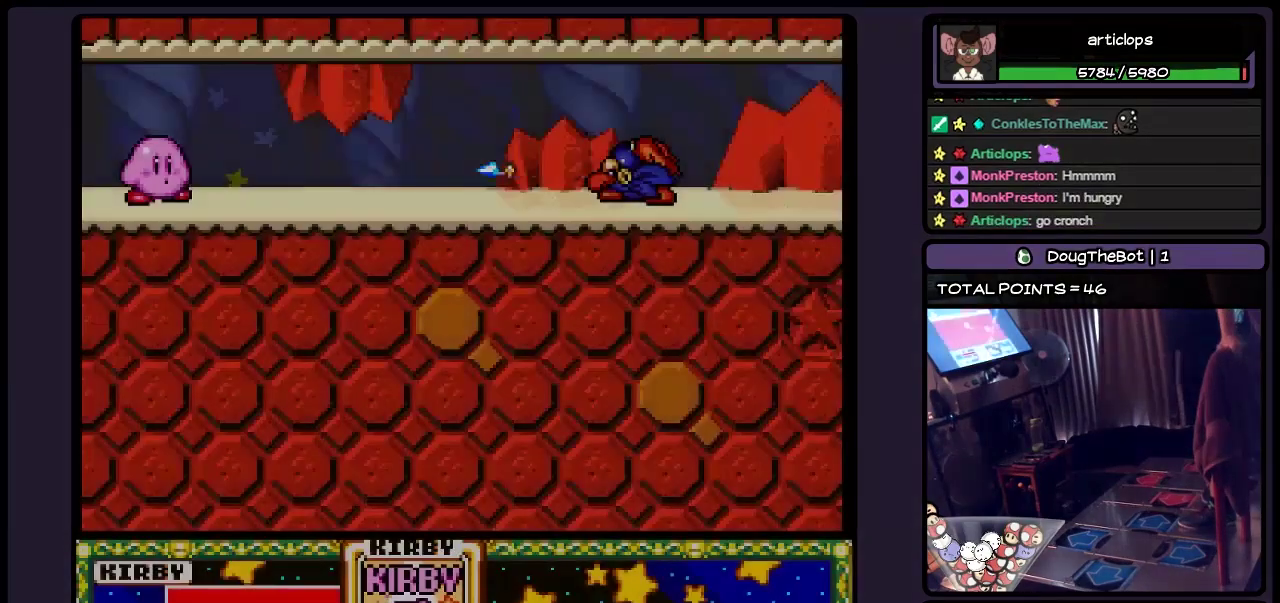
{"buttons": [], "events": []}
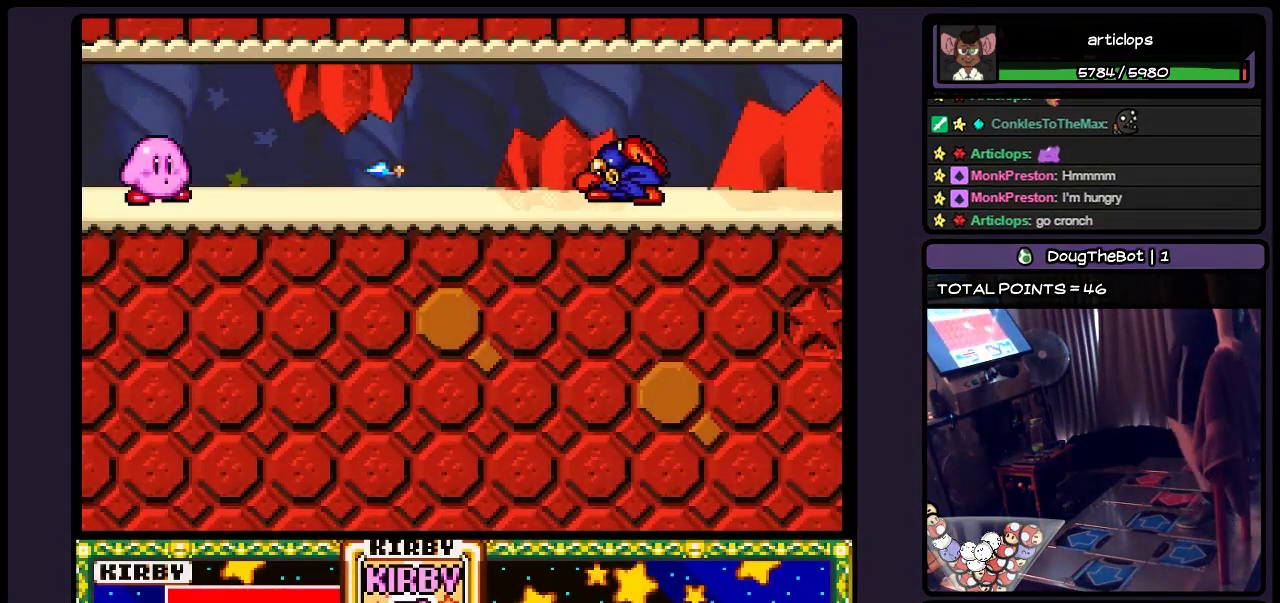
{"buttons": ["DPAD_RIGHT"], "events": [[450, "DPAD_RIGHT", "down"]]}
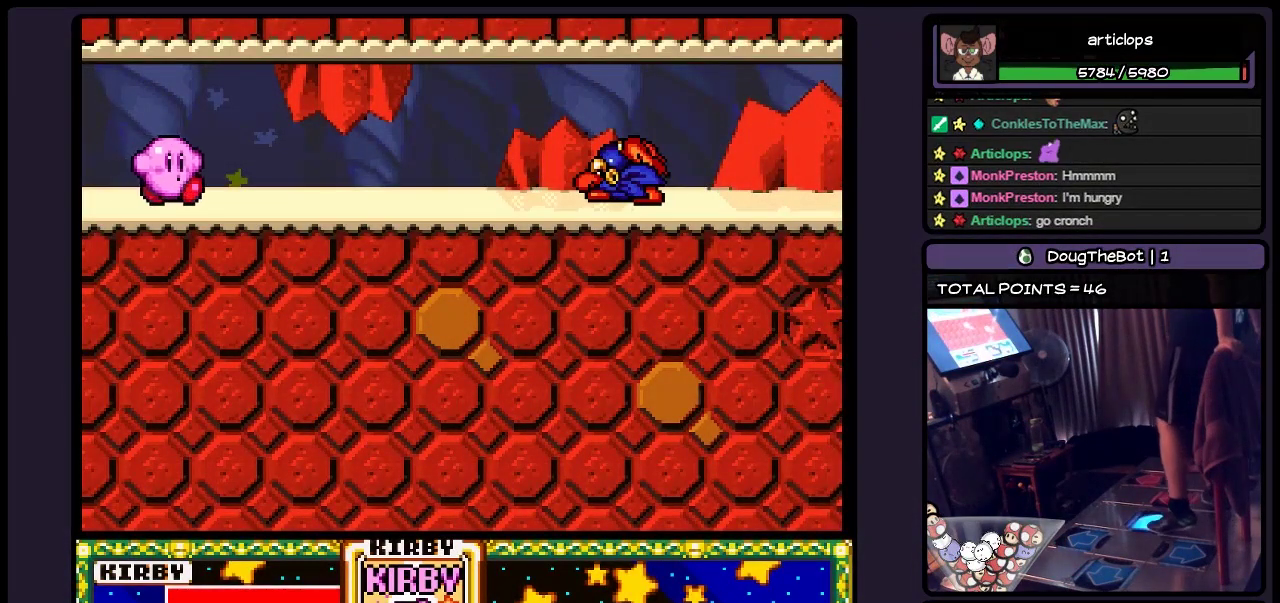
{"buttons": ["DPAD_RIGHT"], "events": [[150, "DPAD_RIGHT", "up"], [317, "DPAD_RIGHT", "down"]]}
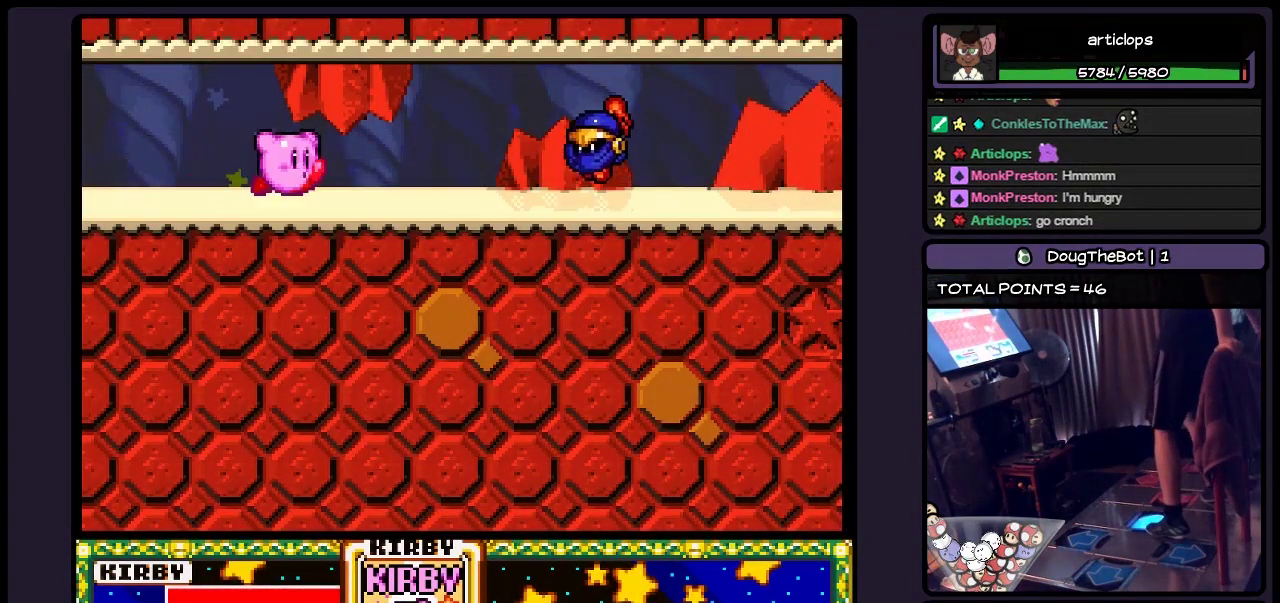
{"buttons": ["DPAD_DOWN"], "events": [[233, "DPAD_DOWN", "down"], [450, "DPAD_RIGHT", "up"]]}
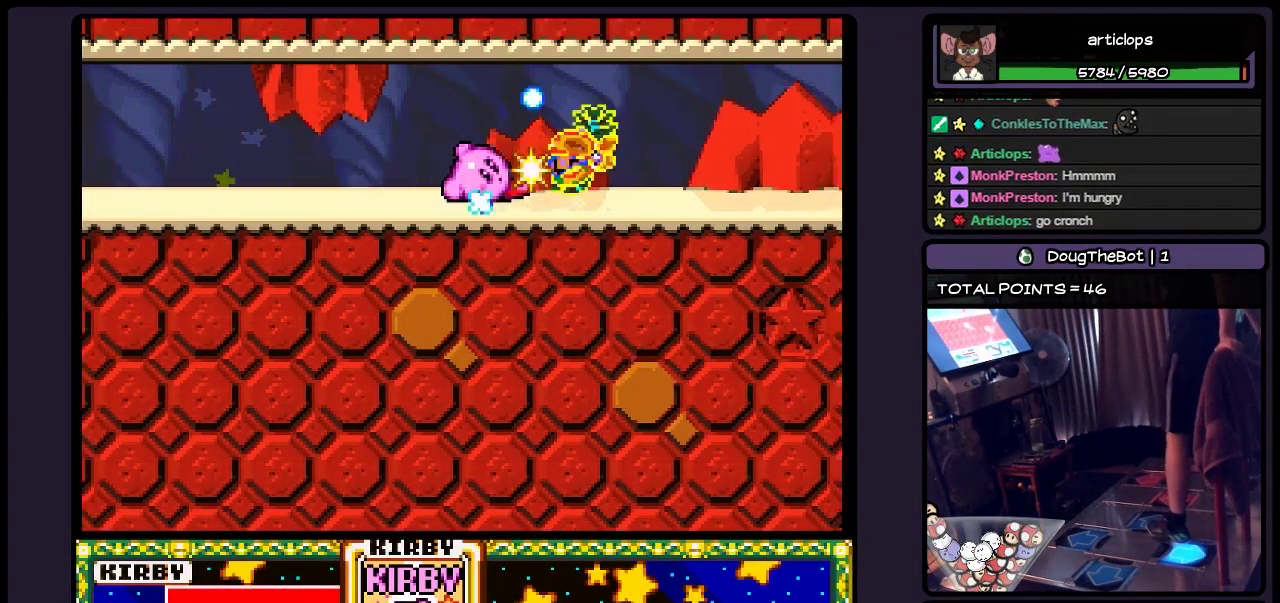
{"buttons": [], "events": [[33, "B", "down"], [150, "B", "up"], [233, "DPAD_DOWN", "up"]]}
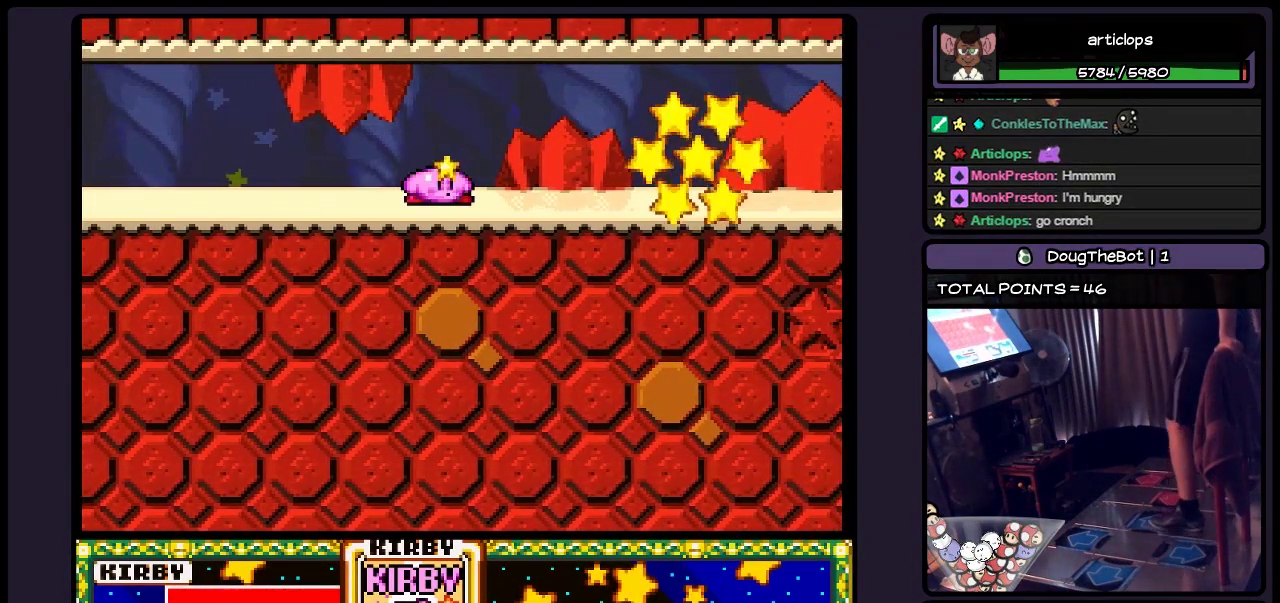
{"buttons": [], "events": []}
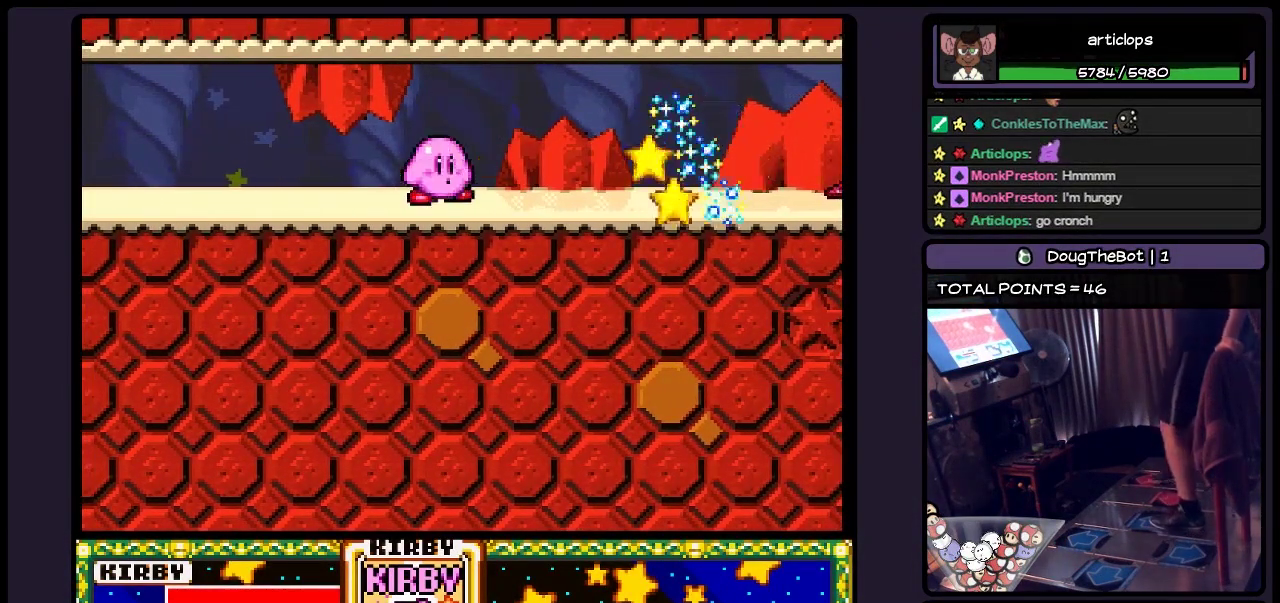
{"buttons": ["DPAD_RIGHT"], "events": [[67, "X", "down"], [233, "DPAD_RIGHT", "down"], [450, "X", "up"]]}
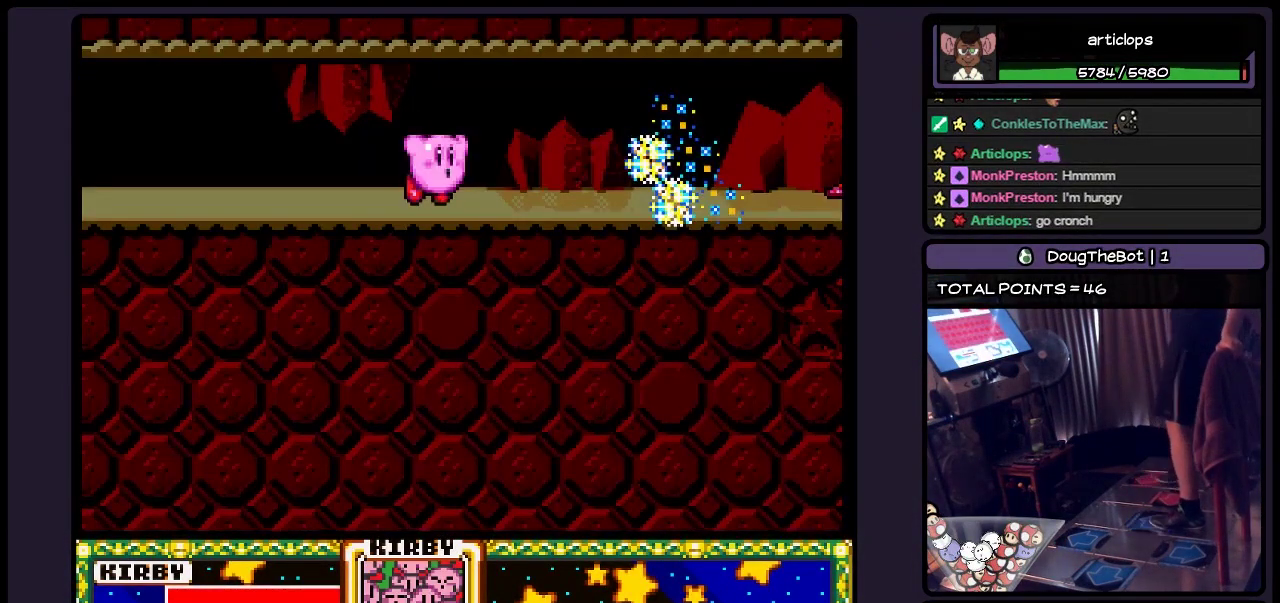
{"buttons": ["DPAD_RIGHT"], "events": [[200, "DPAD_RIGHT", "up"], [367, "DPAD_RIGHT", "down"]]}
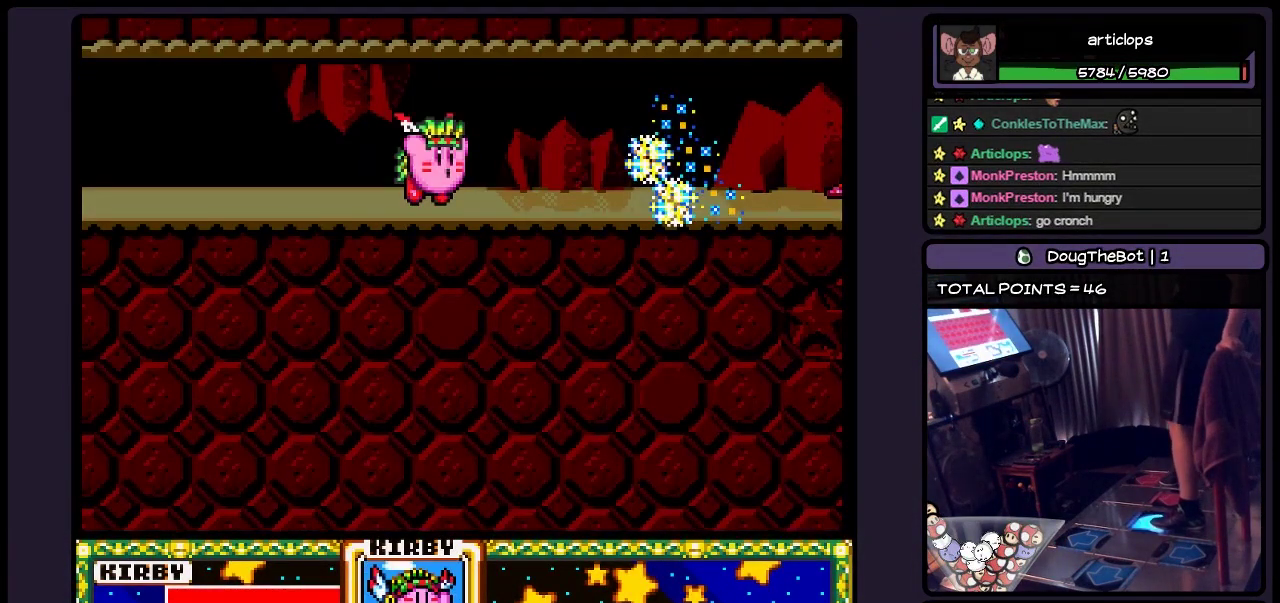
{"buttons": ["B"], "events": [[200, "DPAD_RIGHT", "up"], [367, "B", "down"]]}
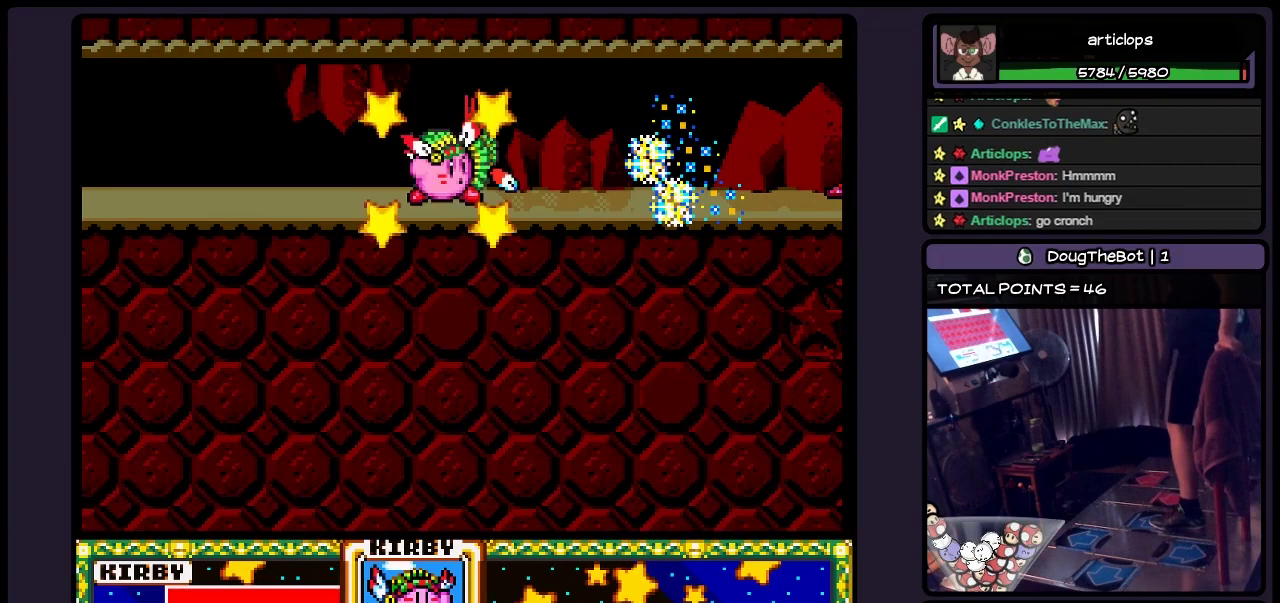
{"buttons": [], "events": [[450, "B", "up"]]}
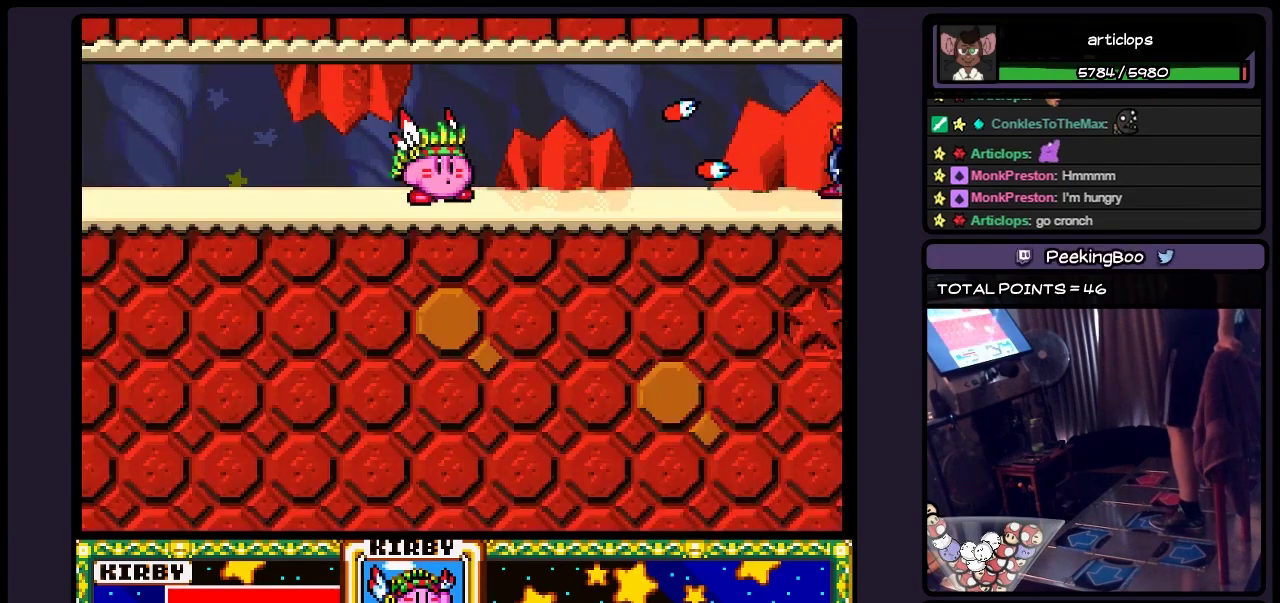
{"buttons": ["A"], "events": [[367, "A", "down"]]}
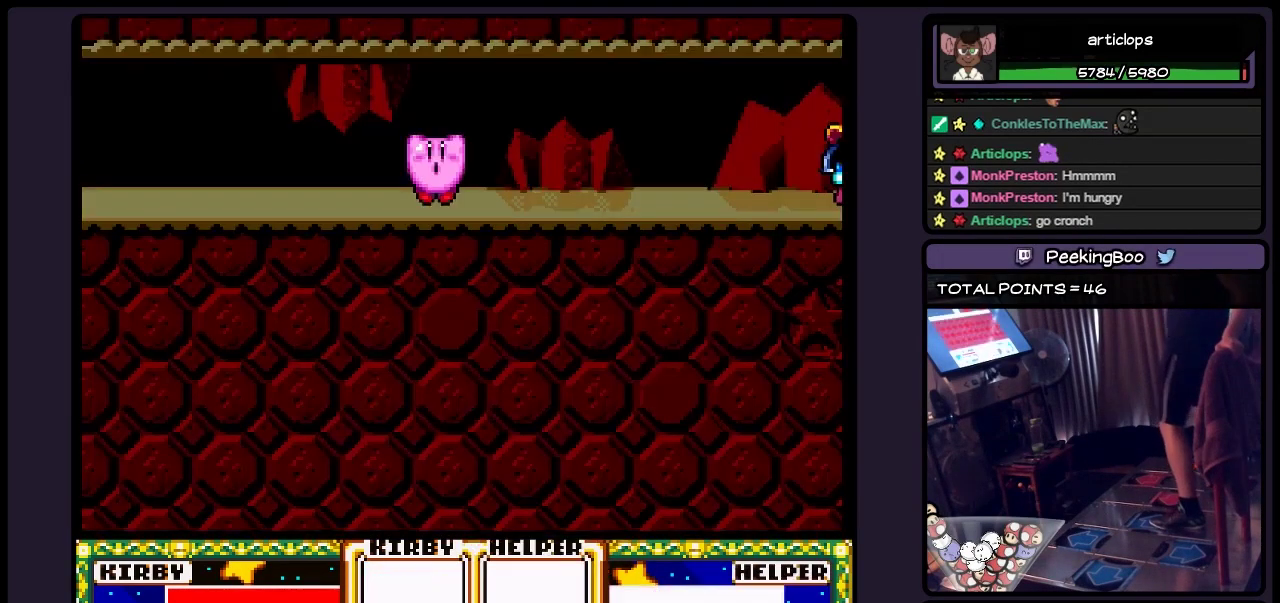
{"buttons": [], "events": [[367, "A", "up"]]}
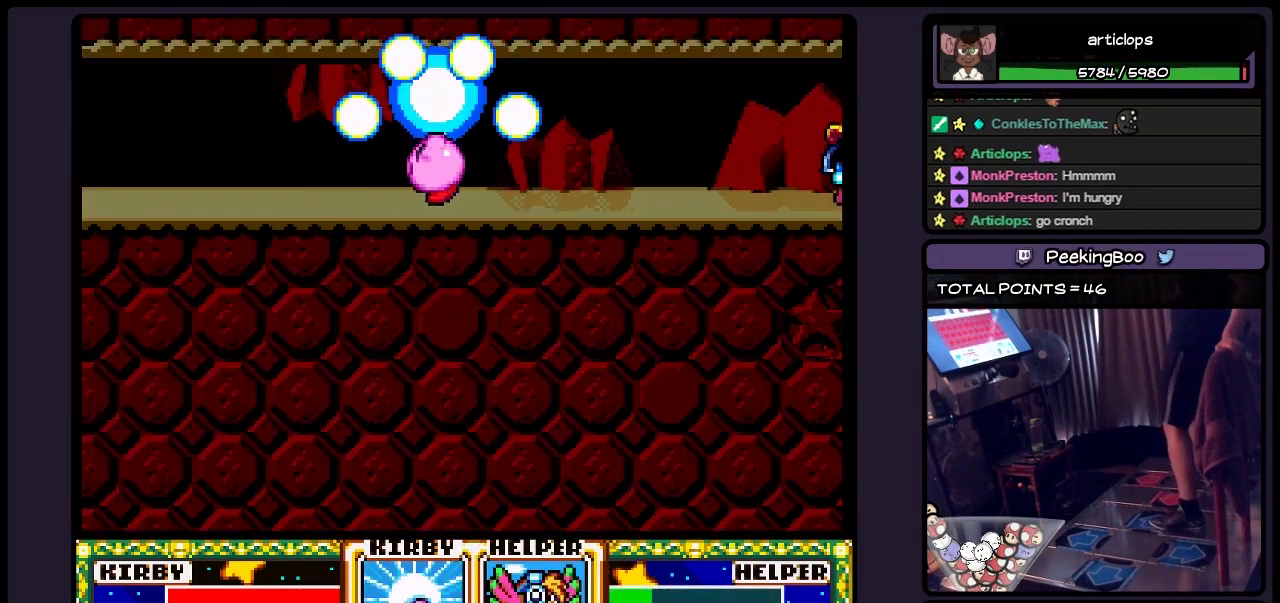
{"buttons": [], "events": []}
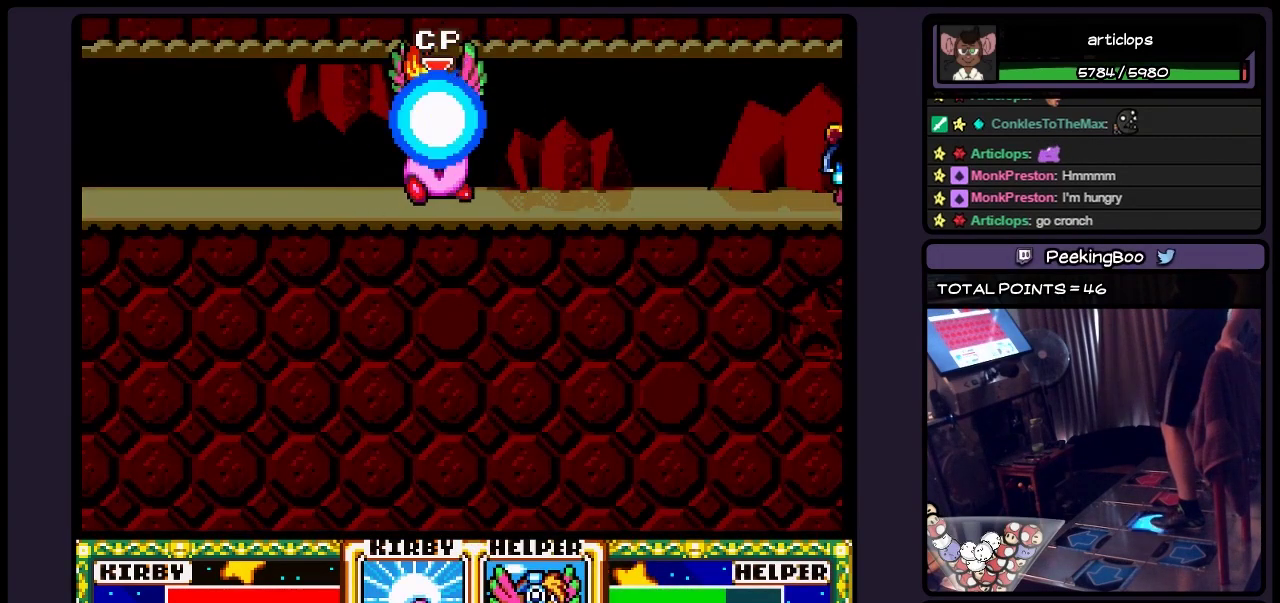
{"buttons": ["X", "DPAD_RIGHT"], "events": [[33, "DPAD_RIGHT", "down"], [400, "X", "down"]]}
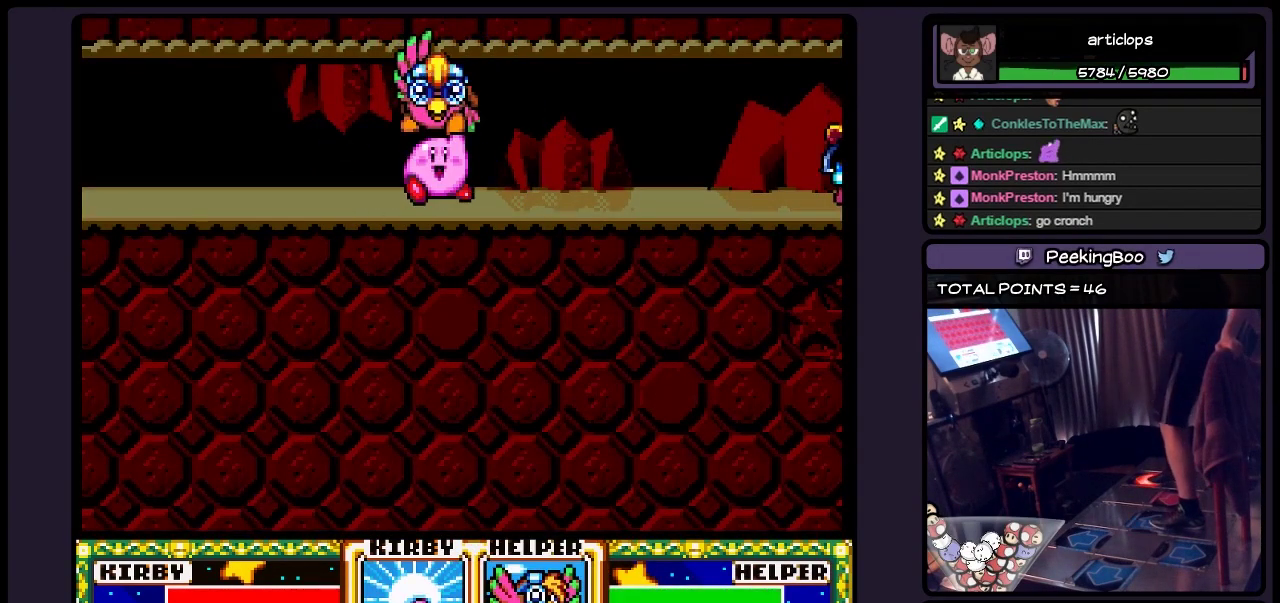
{"buttons": [], "events": [[150, "DPAD_RIGHT", "up"], [367, "X", "up"]]}